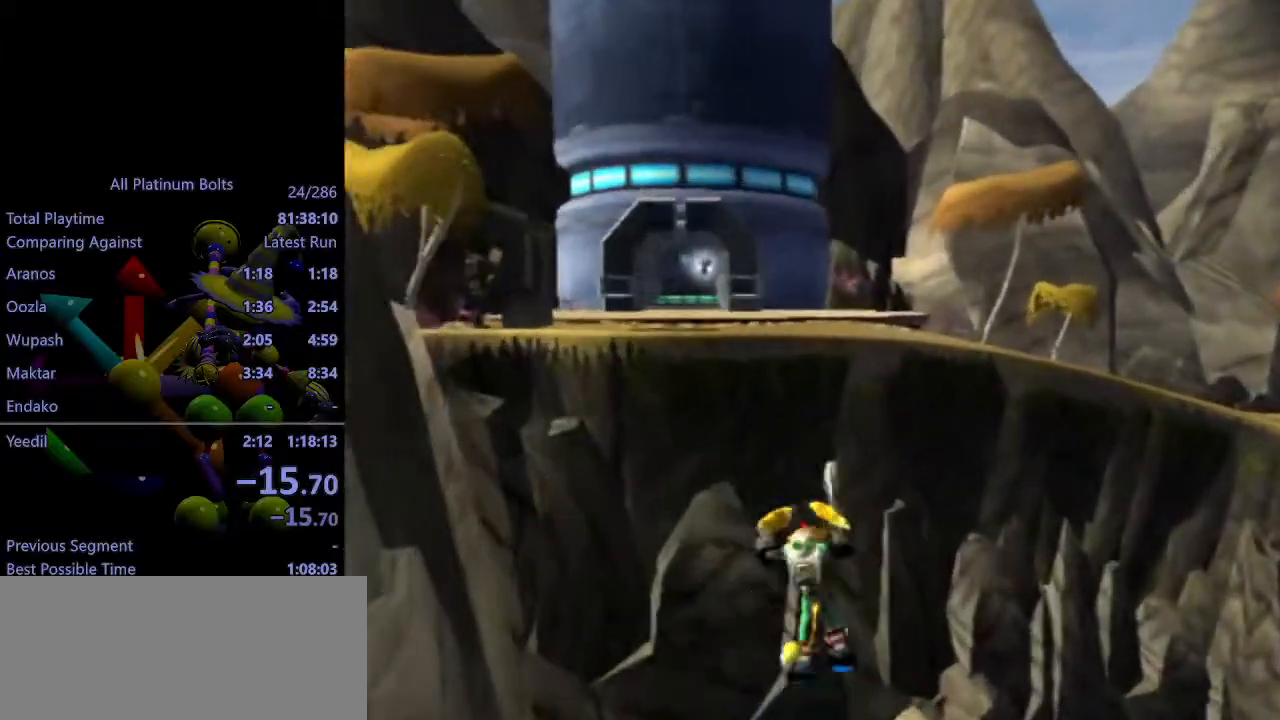
Gameplay with a controller (PlayStation layout); each line is a JSON object with the inputs held at the frame after it. "events" lists button and stick changes between this image and that frame as [ms after this image, input, new state], when the widget could be followed in between. Not read: L3 R3.
{"buttons": ["SQUARE"], "left_stick": "up-left", "right_stick": "center", "events": [[400, "SQUARE", "down"]]}
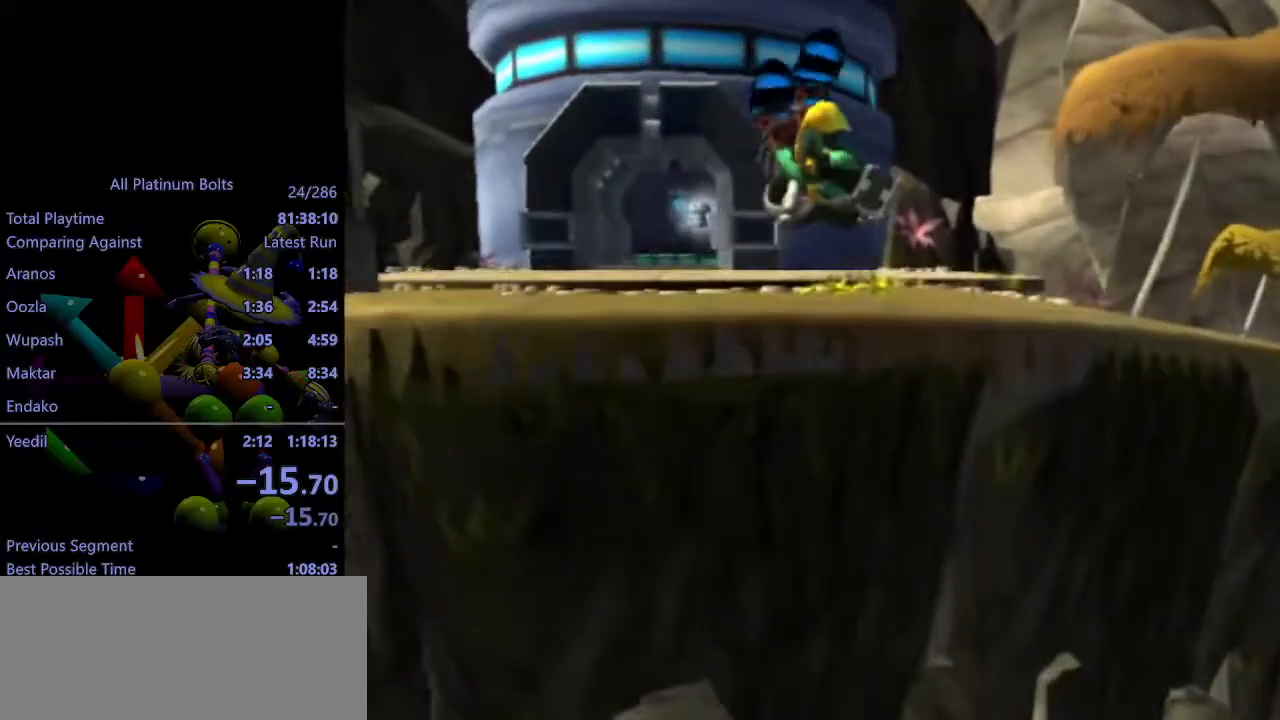
{"buttons": [], "left_stick": "up-left", "right_stick": "center", "events": [[17, "SQUARE", "up"]]}
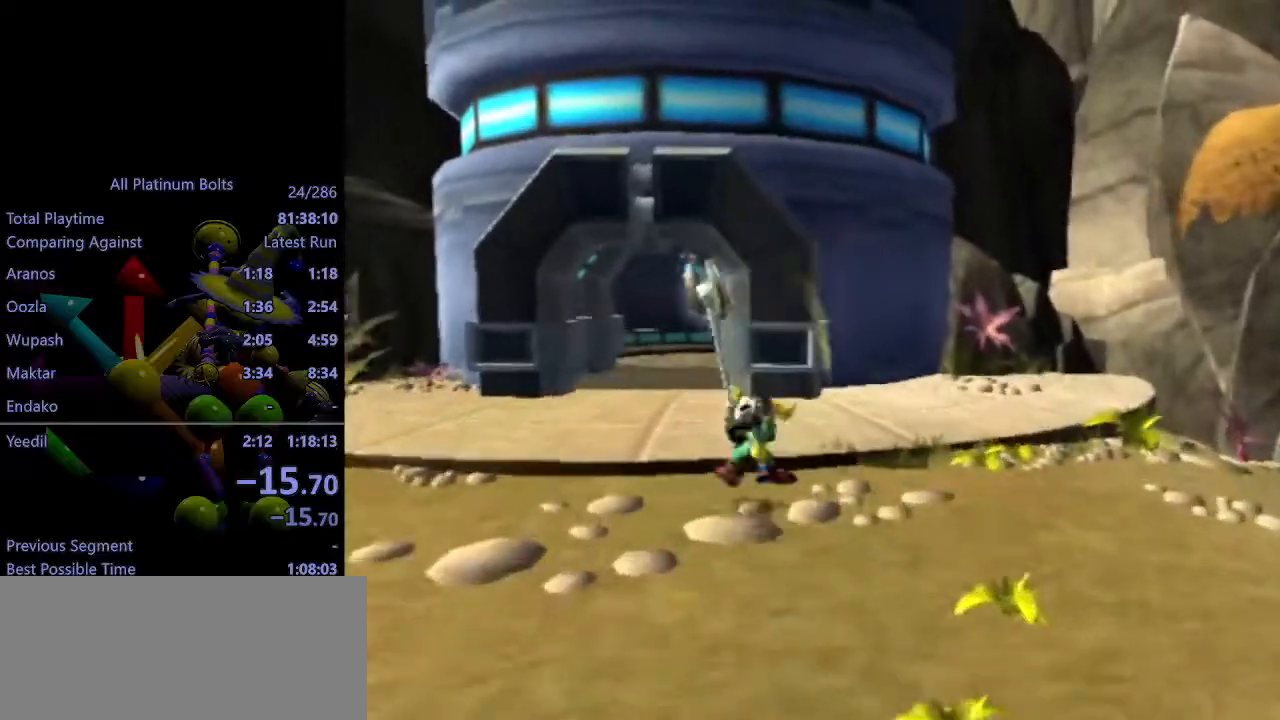
{"buttons": [], "left_stick": "up-left", "right_stick": "center", "events": [[117, "CROSS", "down"], [133, "R1", "down"], [250, "CROSS", "up"], [250, "R1", "up"]]}
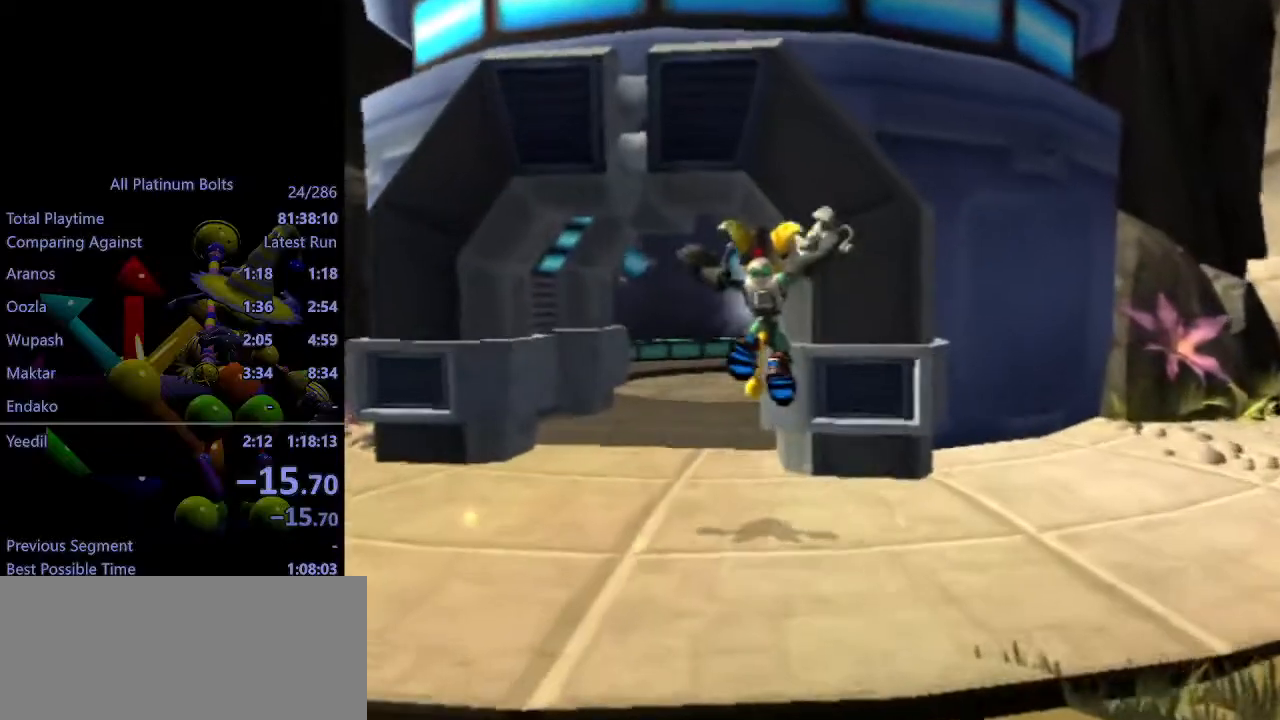
{"buttons": [], "left_stick": "up", "right_stick": "center", "events": [[350, "left_stick", "up"]]}
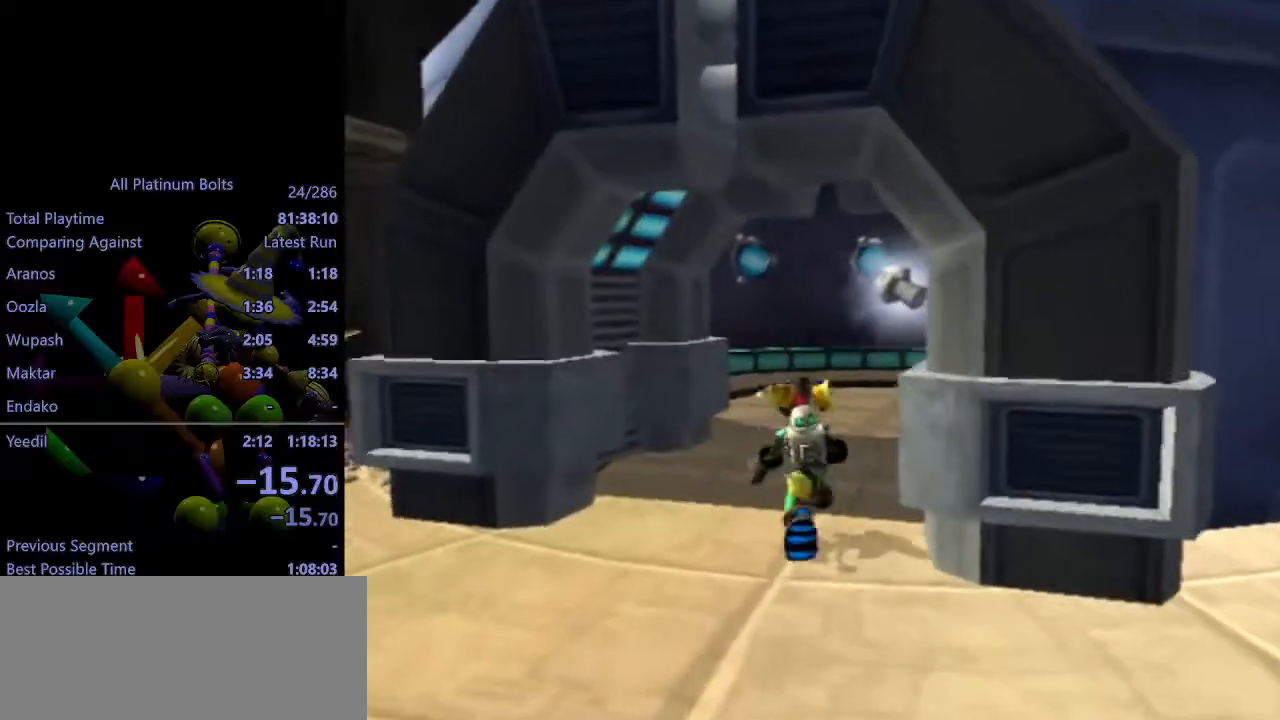
{"buttons": [], "left_stick": "up", "right_stick": "center", "events": [[100, "CROSS", "down"], [217, "CIRCLE", "down"], [233, "CROSS", "up"], [367, "CIRCLE", "up"]]}
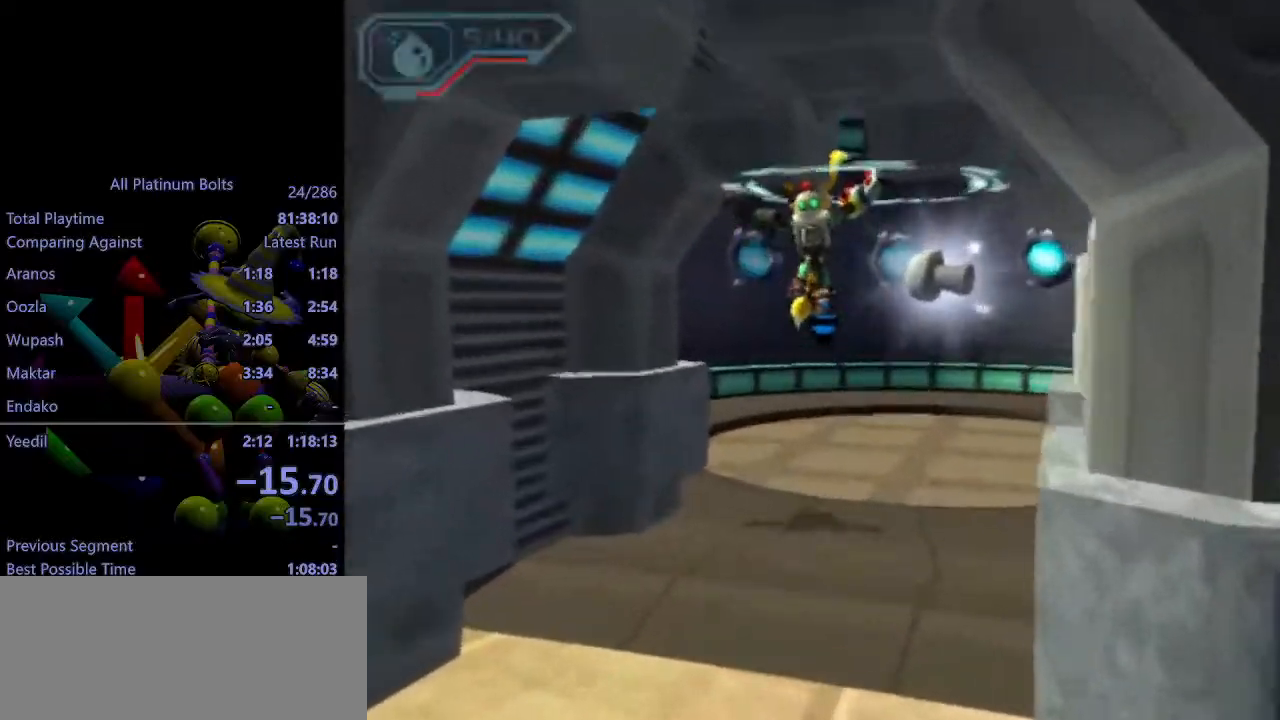
{"buttons": ["CROSS"], "left_stick": "down-right", "right_stick": "center", "events": [[67, "right_stick", "left"], [117, "left_stick", "right"], [150, "right_stick", "center"], [200, "left_stick", "down"], [383, "CROSS", "down"], [400, "R1", "down"], [433, "left_stick", "down-right"], [483, "R1", "up"]]}
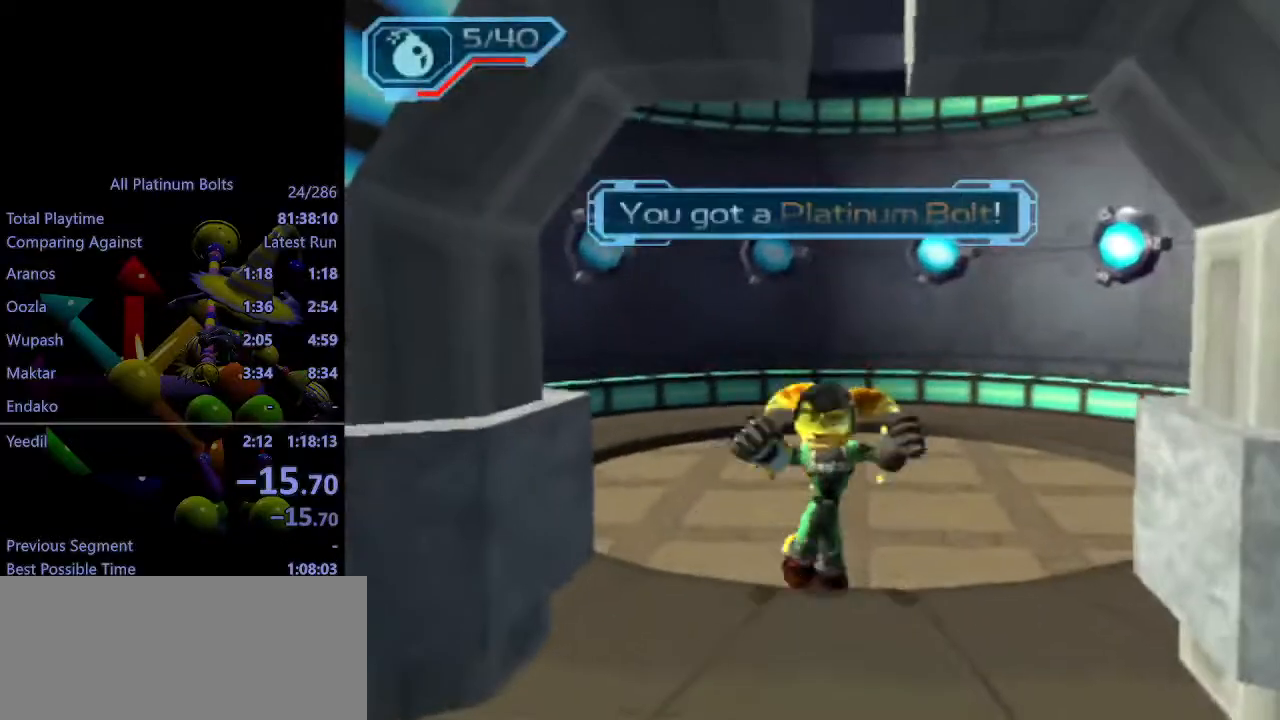
{"buttons": [], "left_stick": "center", "right_stick": "left", "events": [[17, "CROSS", "up"], [233, "left_stick", "center"], [450, "right_stick", "left"]]}
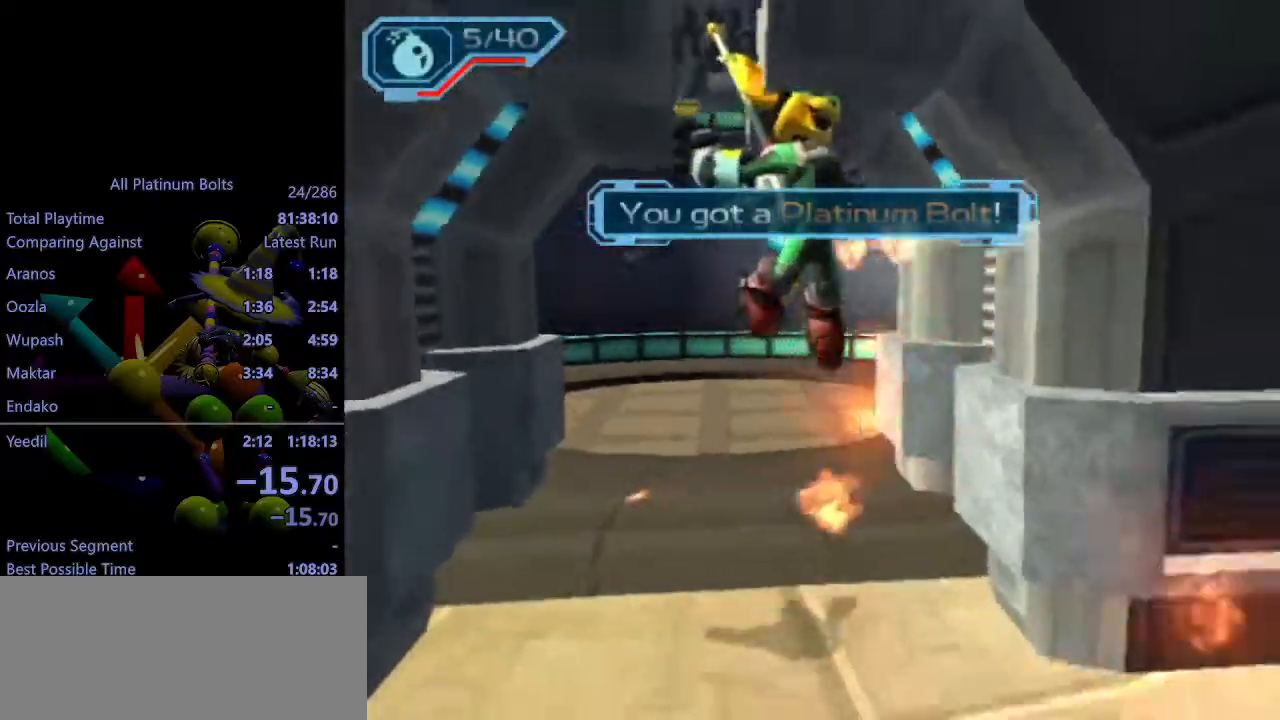
{"buttons": ["R2"], "left_stick": "center", "right_stick": "center", "events": [[233, "right_stick", "center"], [500, "R2", "down"]]}
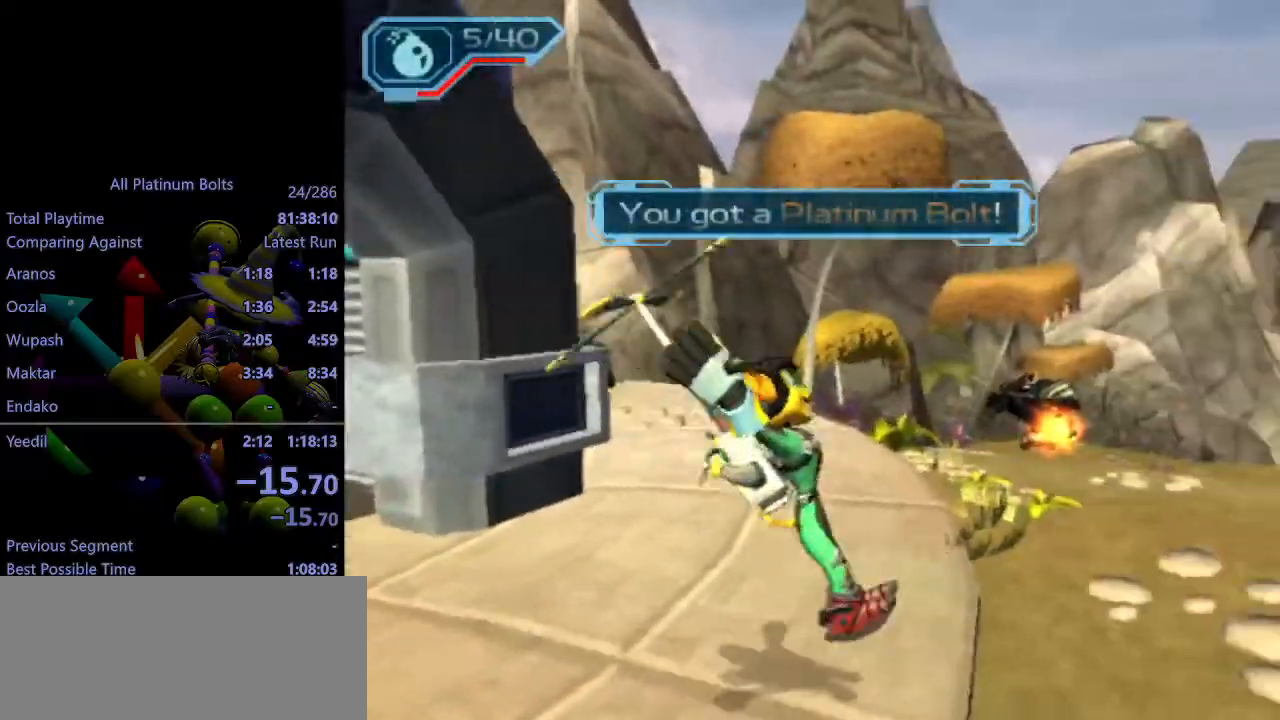
{"buttons": [], "left_stick": "center", "right_stick": "center", "events": [[483, "R2", "up"]]}
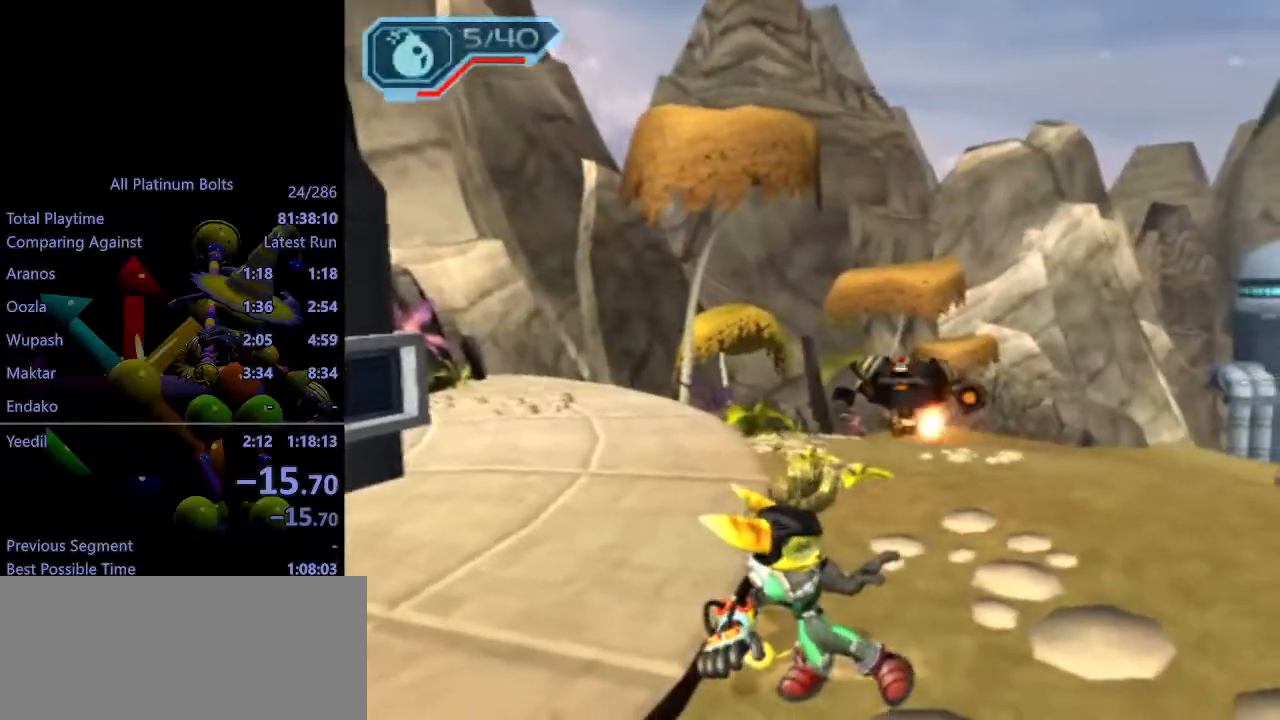
{"buttons": [], "left_stick": "center", "right_stick": "center", "events": []}
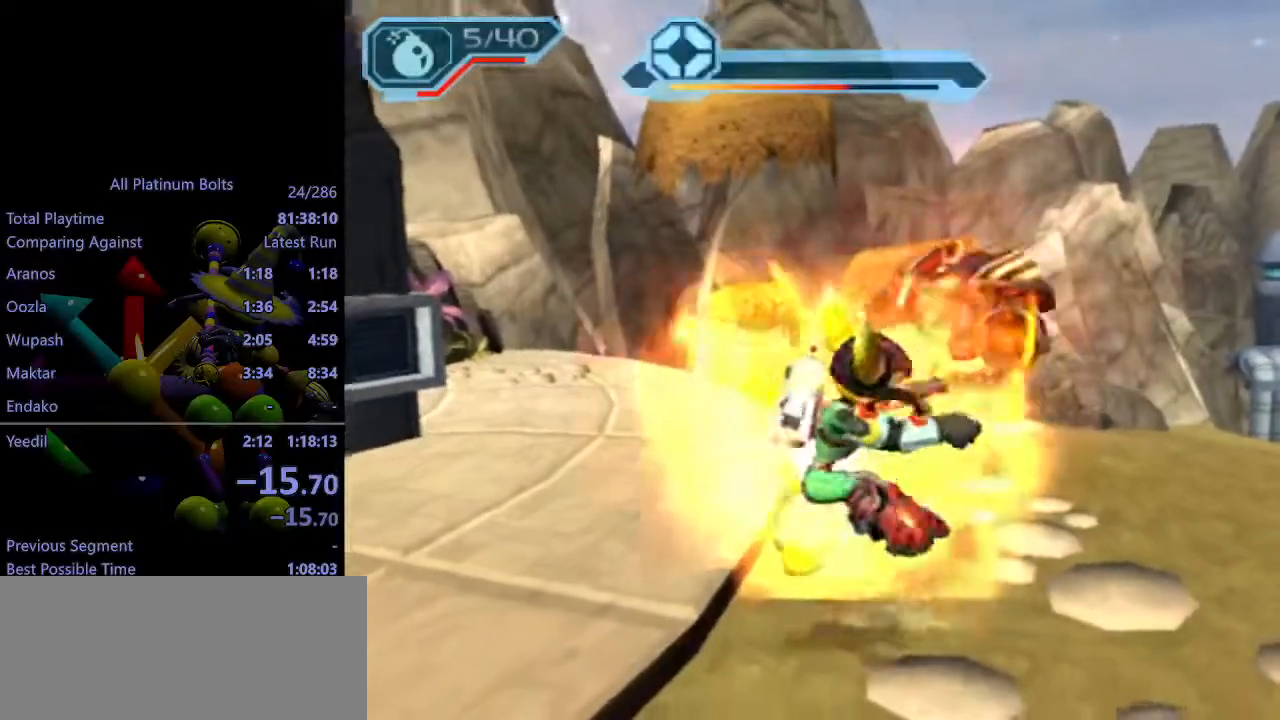
{"buttons": [], "left_stick": "center", "right_stick": "center", "events": [[117, "CROSS", "down"], [117, "L1", "down"], [117, "L2", "down"], [183, "L1", "up"], [183, "L2", "up"], [200, "CROSS", "up"]]}
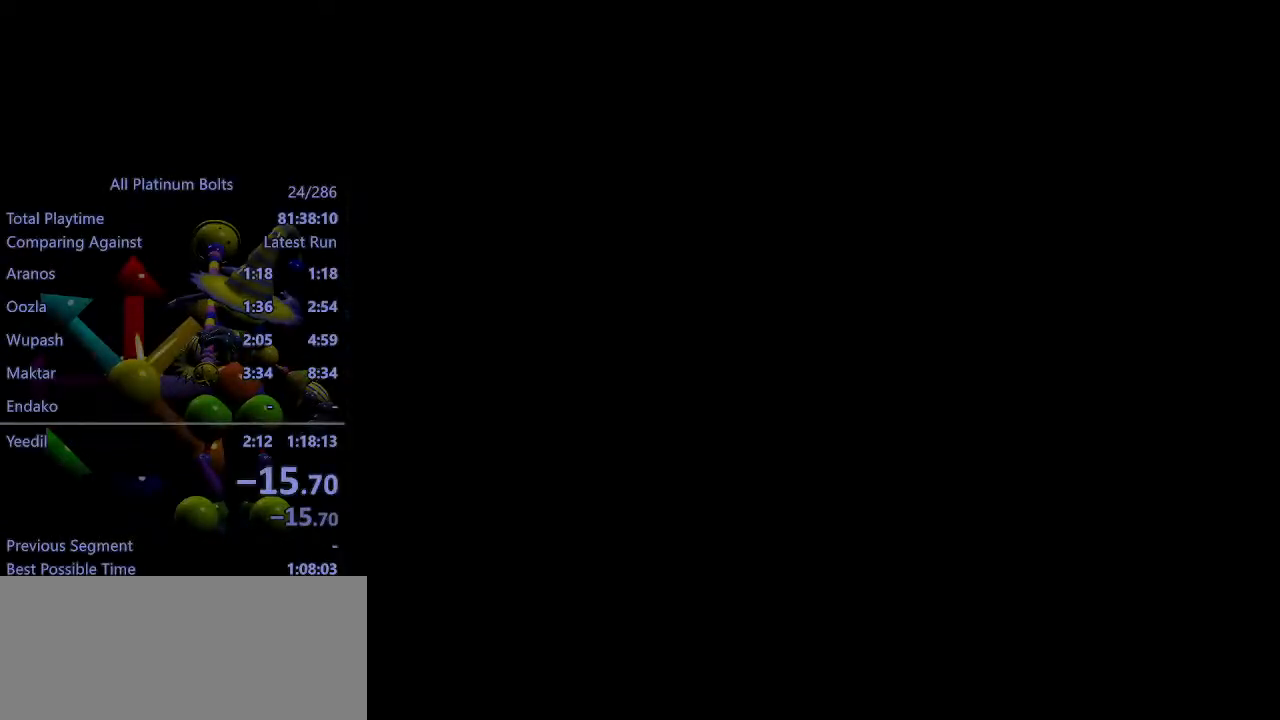
{"buttons": [], "left_stick": "up-right", "right_stick": "center", "events": [[317, "left_stick", "up-right"]]}
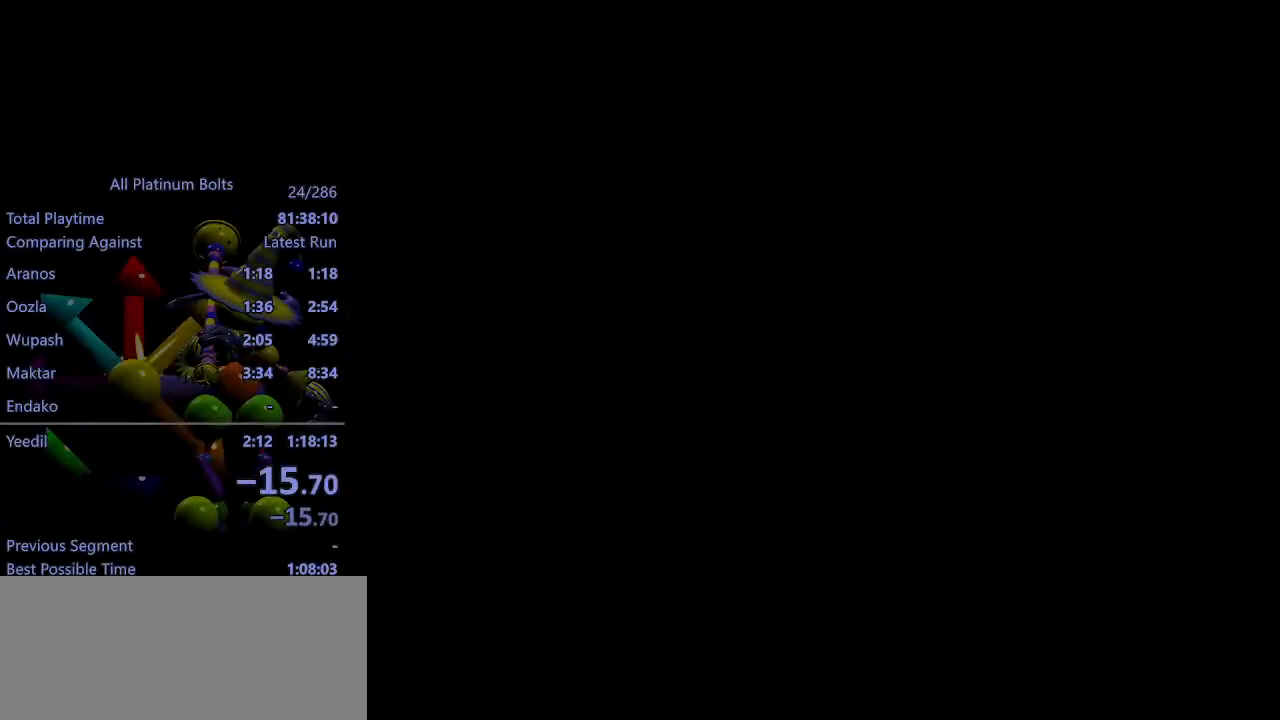
{"buttons": ["CIRCLE"], "left_stick": "up-right", "right_stick": "center", "events": [[483, "CIRCLE", "down"]]}
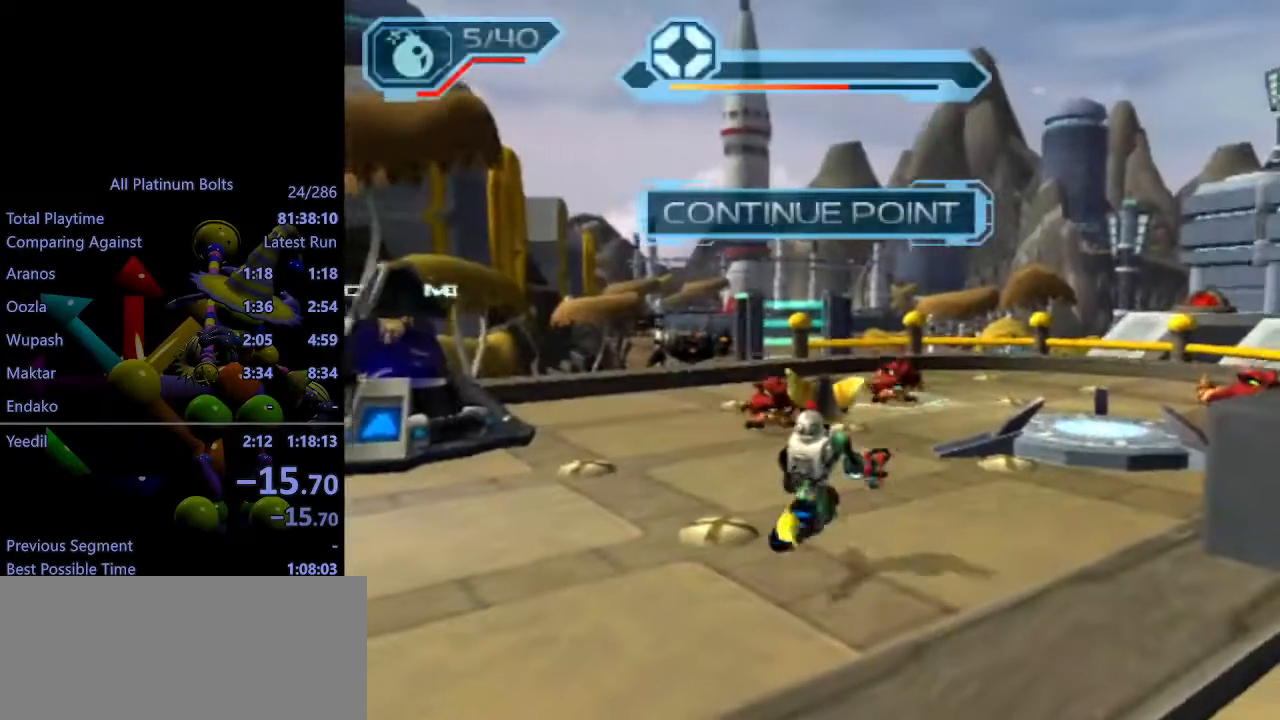
{"buttons": ["R2"], "left_stick": "up", "right_stick": "right", "events": [[83, "CIRCLE", "up"], [117, "left_stick", "up"], [383, "R2", "down"], [483, "right_stick", "right"]]}
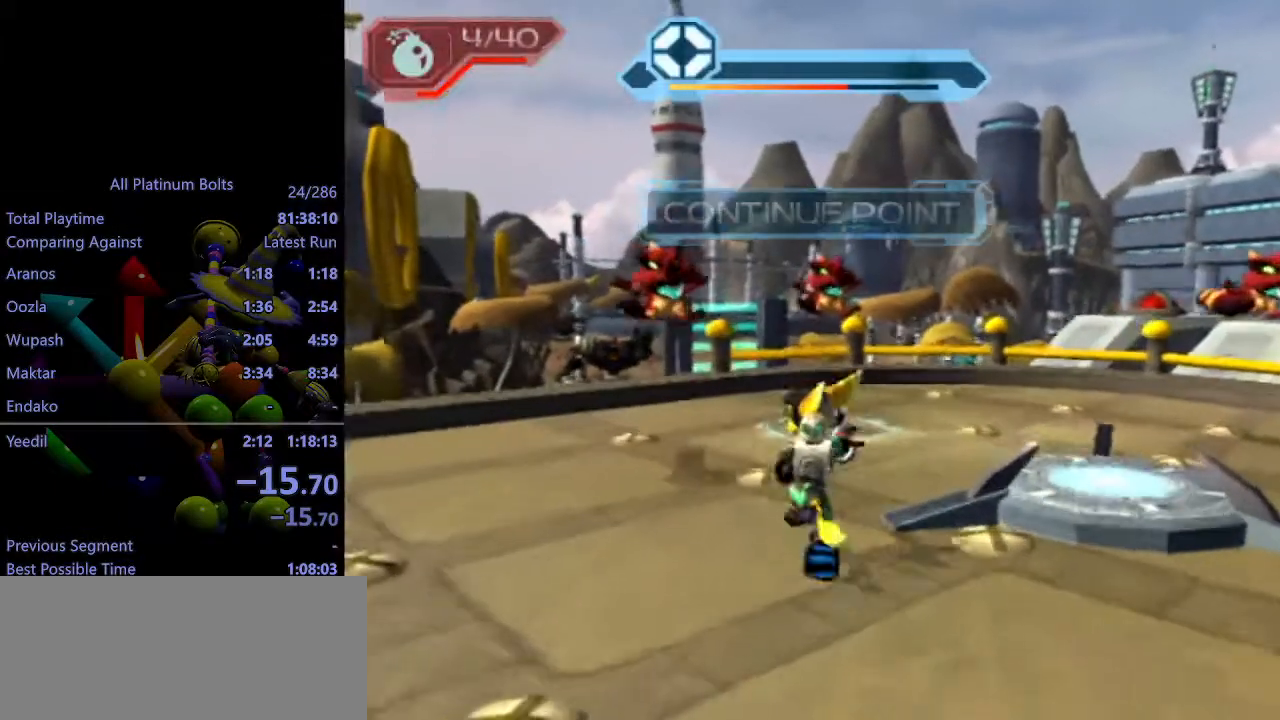
{"buttons": ["R2"], "left_stick": "right", "right_stick": "center", "events": [[267, "left_stick", "up-right"], [450, "left_stick", "right"], [467, "right_stick", "center"]]}
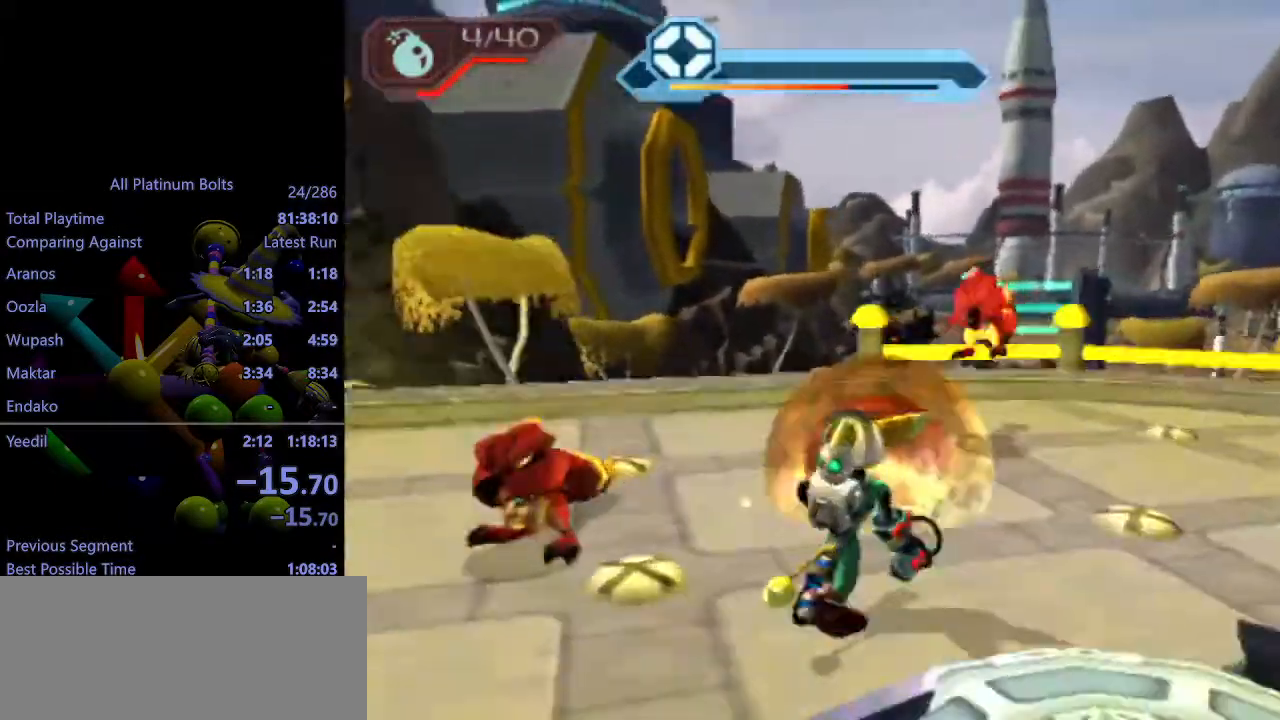
{"buttons": ["R2"], "left_stick": "down-right", "right_stick": "center", "events": [[200, "right_stick", "left"], [217, "left_stick", "down-right"], [350, "right_stick", "center"]]}
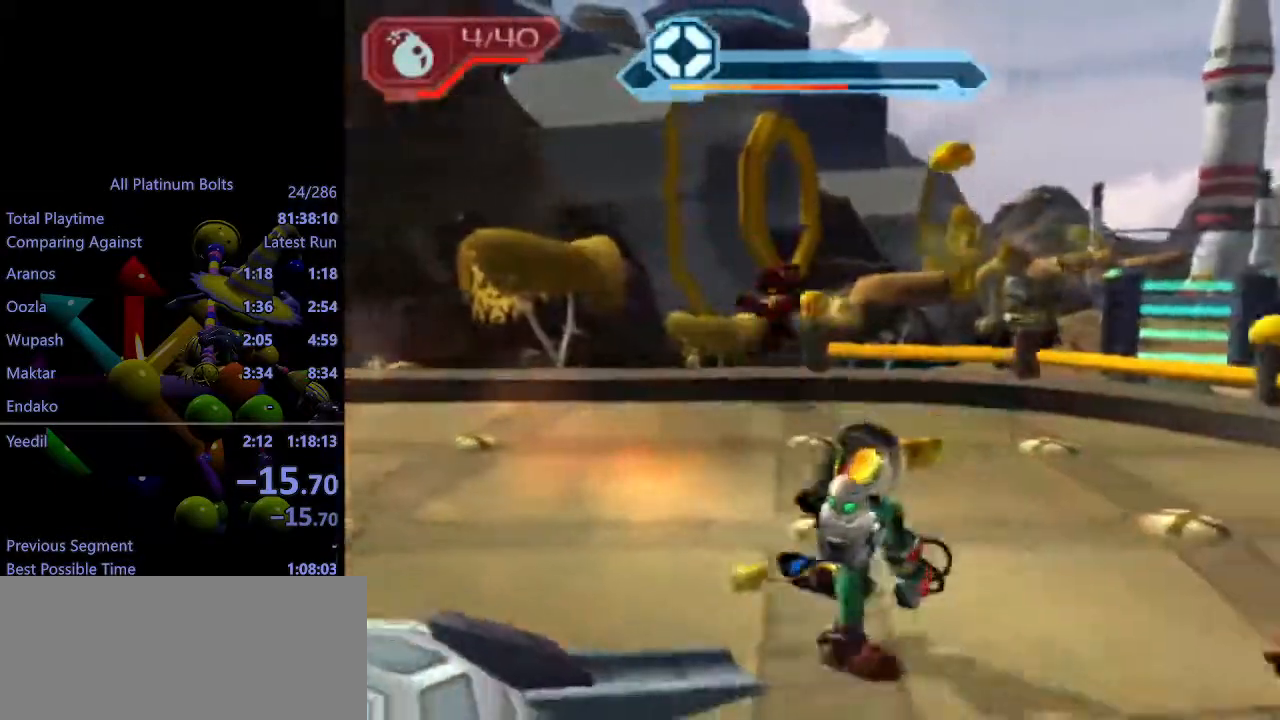
{"buttons": ["CIRCLE", "L1"], "left_stick": "center", "right_stick": "center", "events": [[67, "R1", "down"], [83, "left_stick", "center"], [117, "R1", "up"], [167, "R1", "down"], [233, "R2", "up"], [250, "R1", "up"], [417, "L1", "down"], [433, "CIRCLE", "down"]]}
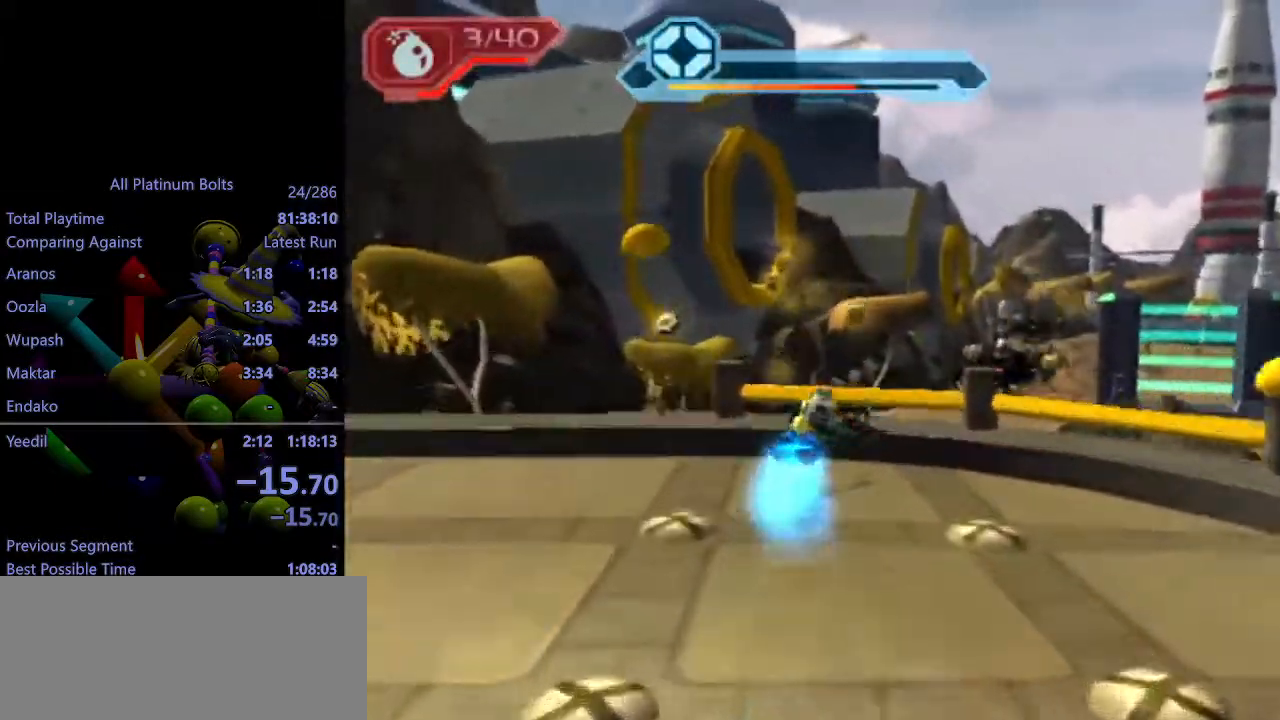
{"buttons": [], "left_stick": "center", "right_stick": "center", "events": [[83, "L1", "up"], [100, "CIRCLE", "up"], [267, "CROSS", "down"], [283, "R1", "down"], [283, "left_stick", "left"], [433, "CROSS", "up"], [433, "R1", "up"], [433, "left_stick", "center"]]}
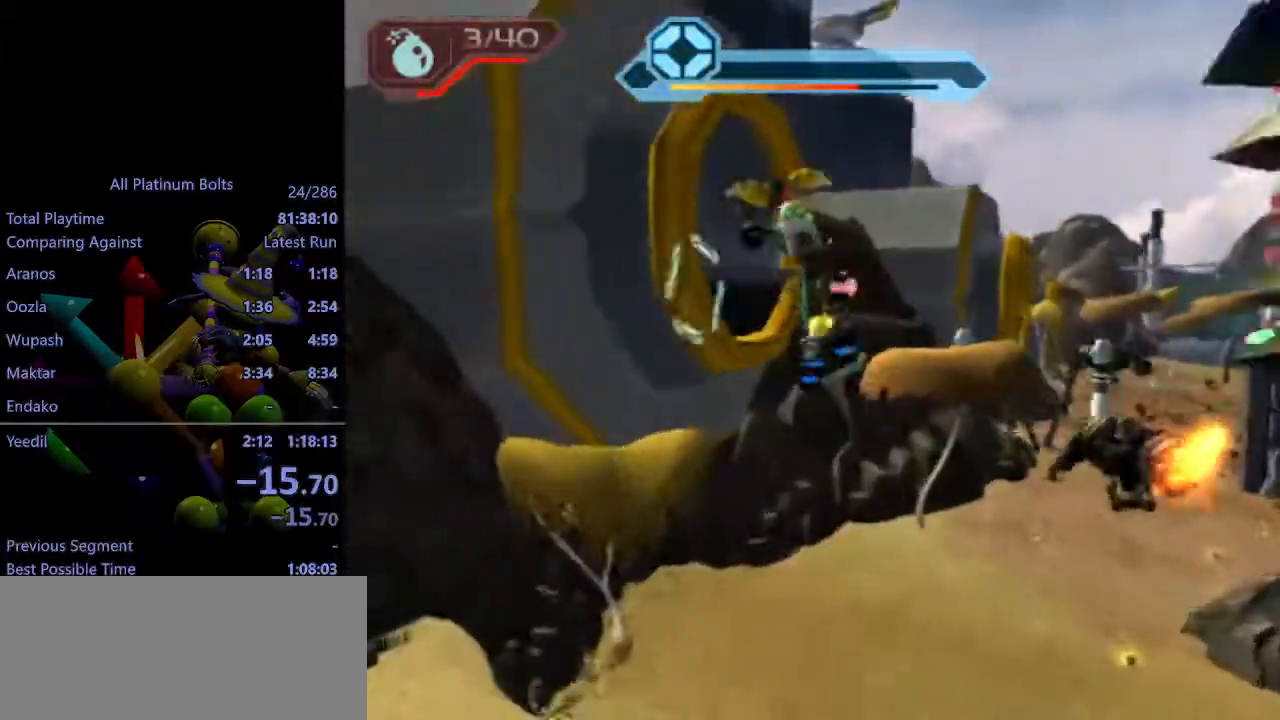
{"buttons": [], "left_stick": "left", "right_stick": "center", "events": [[83, "left_stick", "left"], [217, "SQUARE", "down"], [283, "SQUARE", "up"], [333, "SQUARE", "down"], [417, "SQUARE", "up"]]}
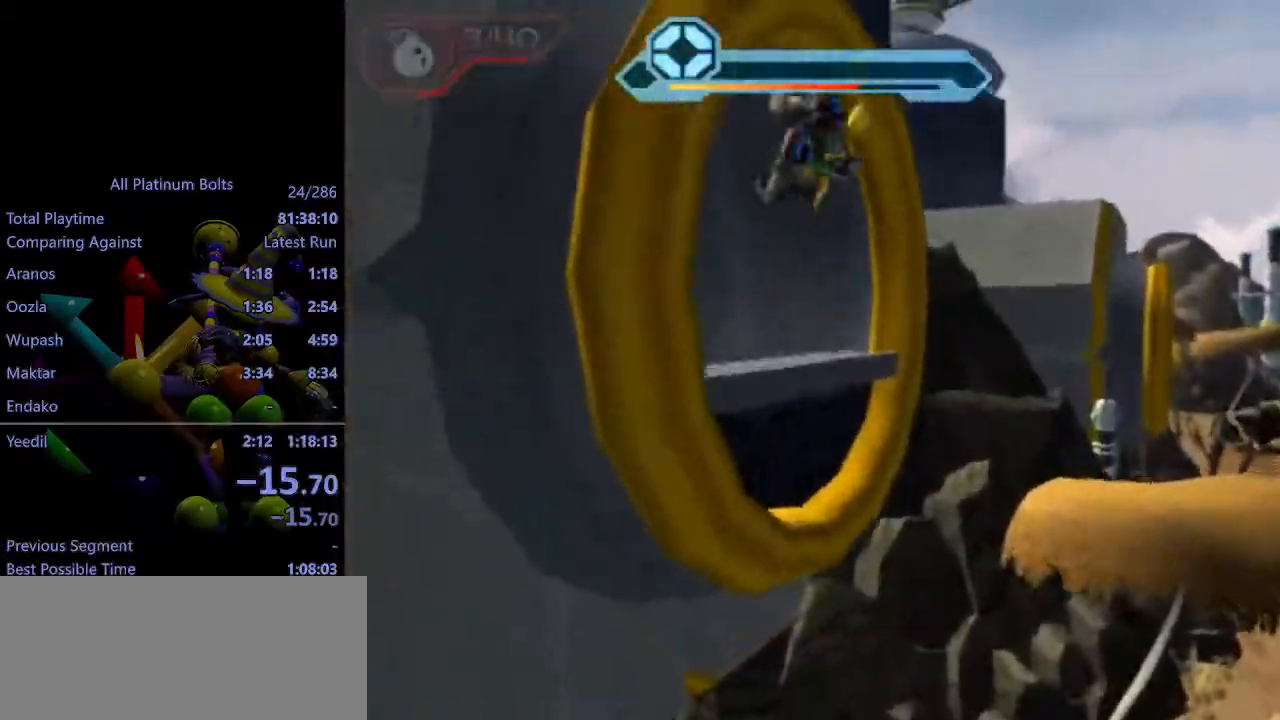
{"buttons": ["R1"], "left_stick": "left", "right_stick": "center", "events": [[250, "R1", "down"], [317, "R1", "up"], [367, "R1", "down"], [467, "R1", "up"], [500, "R1", "down"]]}
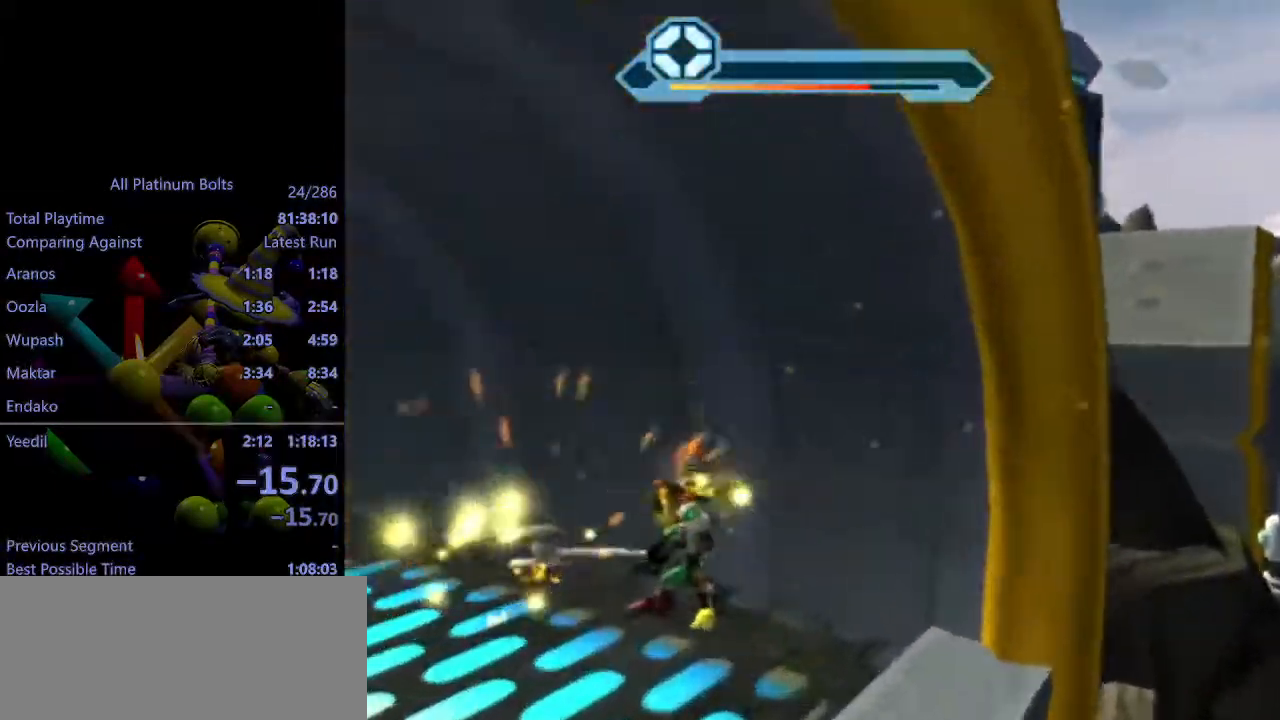
{"buttons": [], "left_stick": "center", "right_stick": "center", "events": [[117, "R1", "up"], [467, "left_stick", "center"]]}
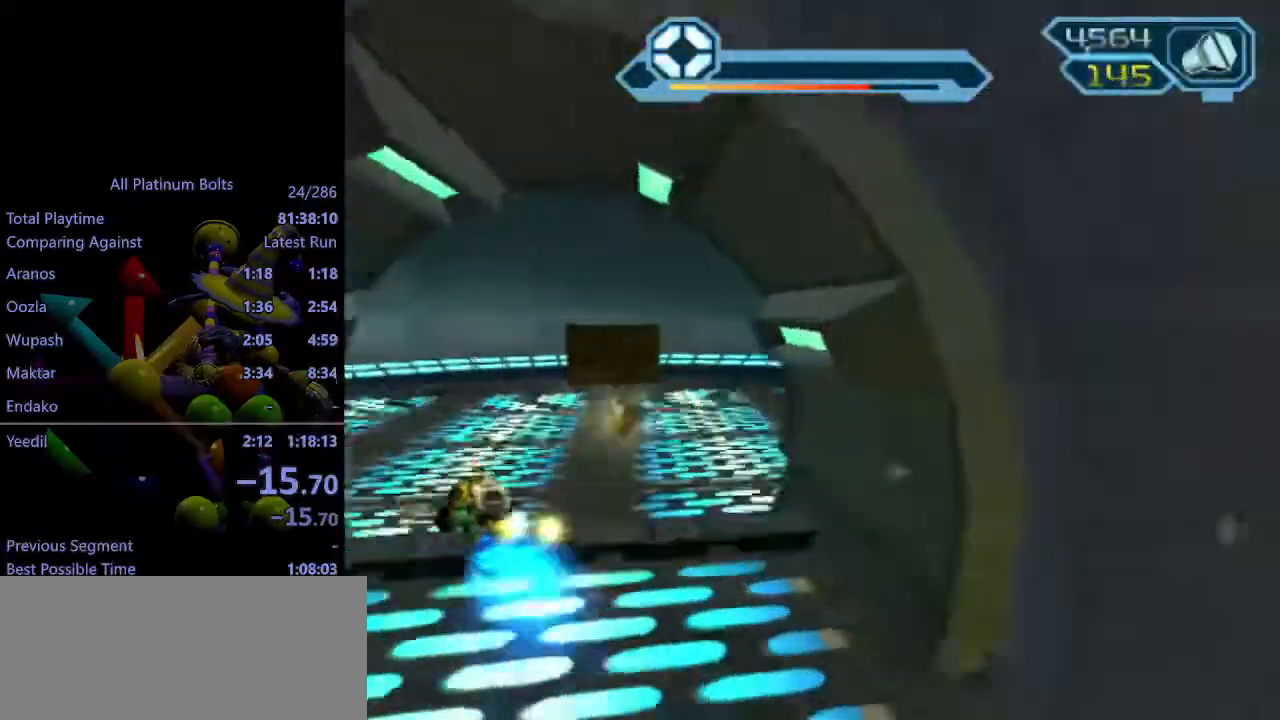
{"buttons": [], "left_stick": "center", "right_stick": "center", "events": []}
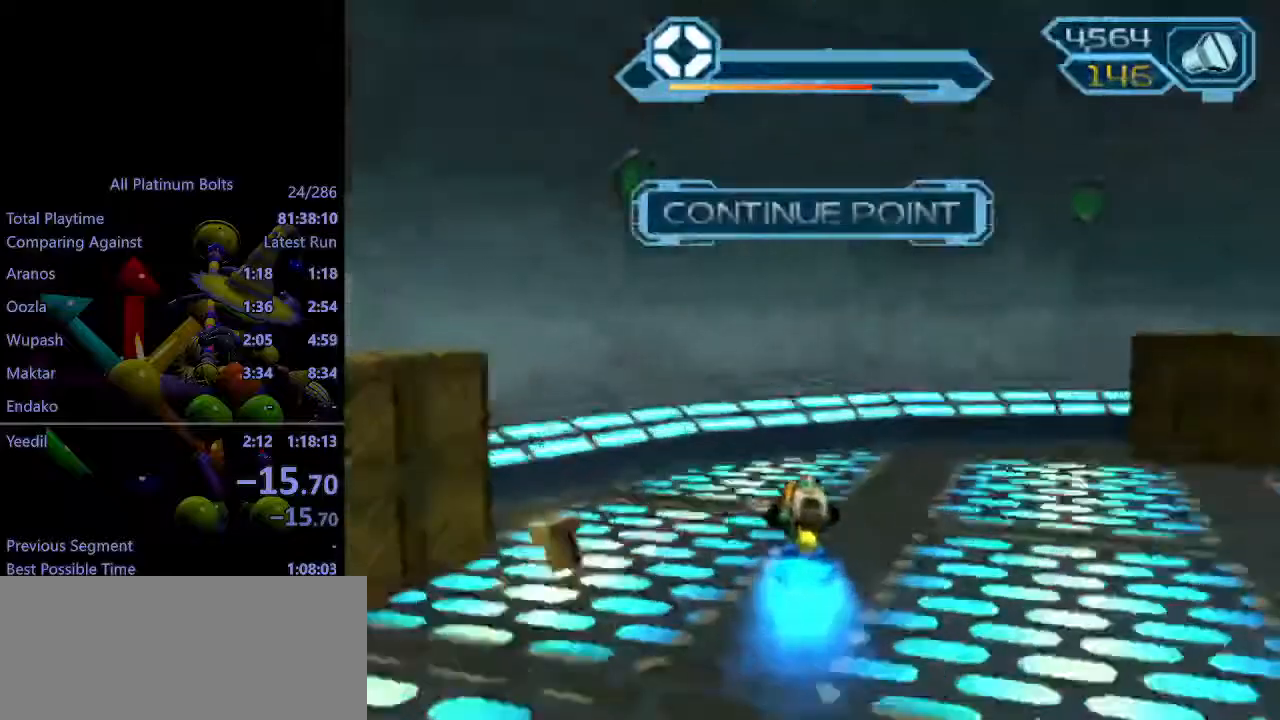
{"buttons": [], "left_stick": "down-right", "right_stick": "center", "events": [[450, "left_stick", "down-right"]]}
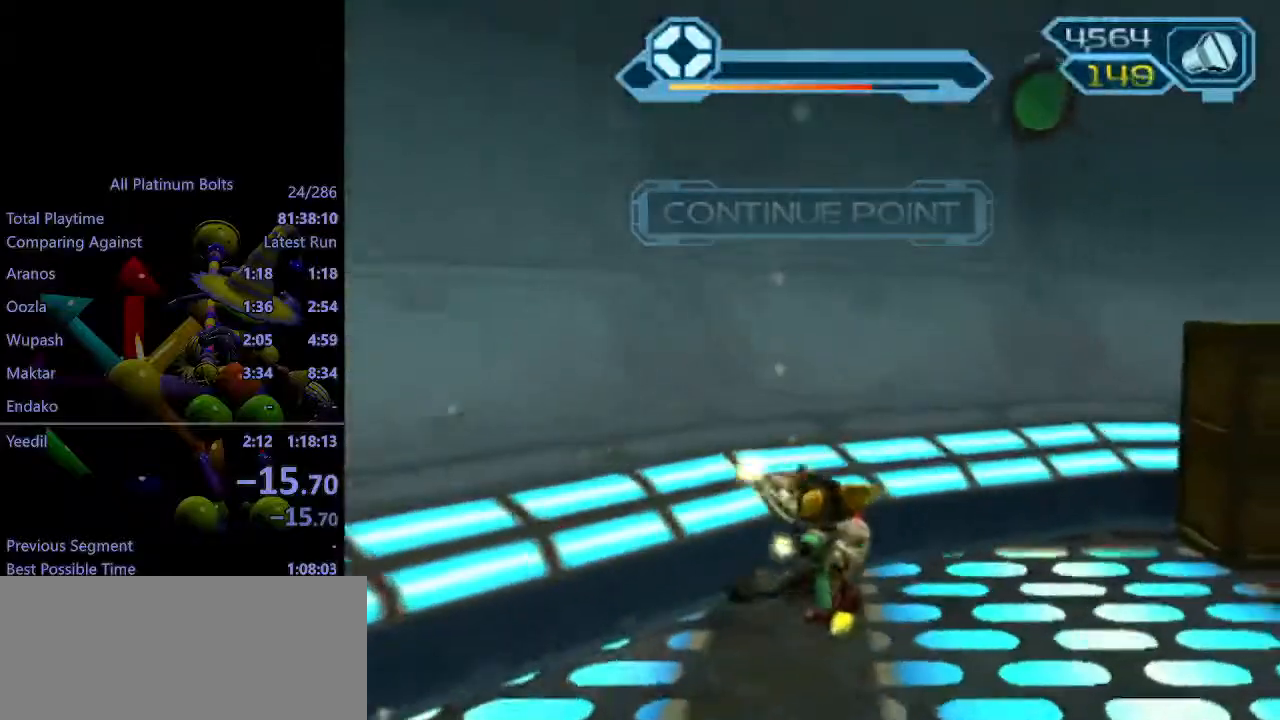
{"buttons": [], "left_stick": "right", "right_stick": "center", "events": [[100, "right_stick", "left"], [450, "left_stick", "right"], [483, "right_stick", "center"]]}
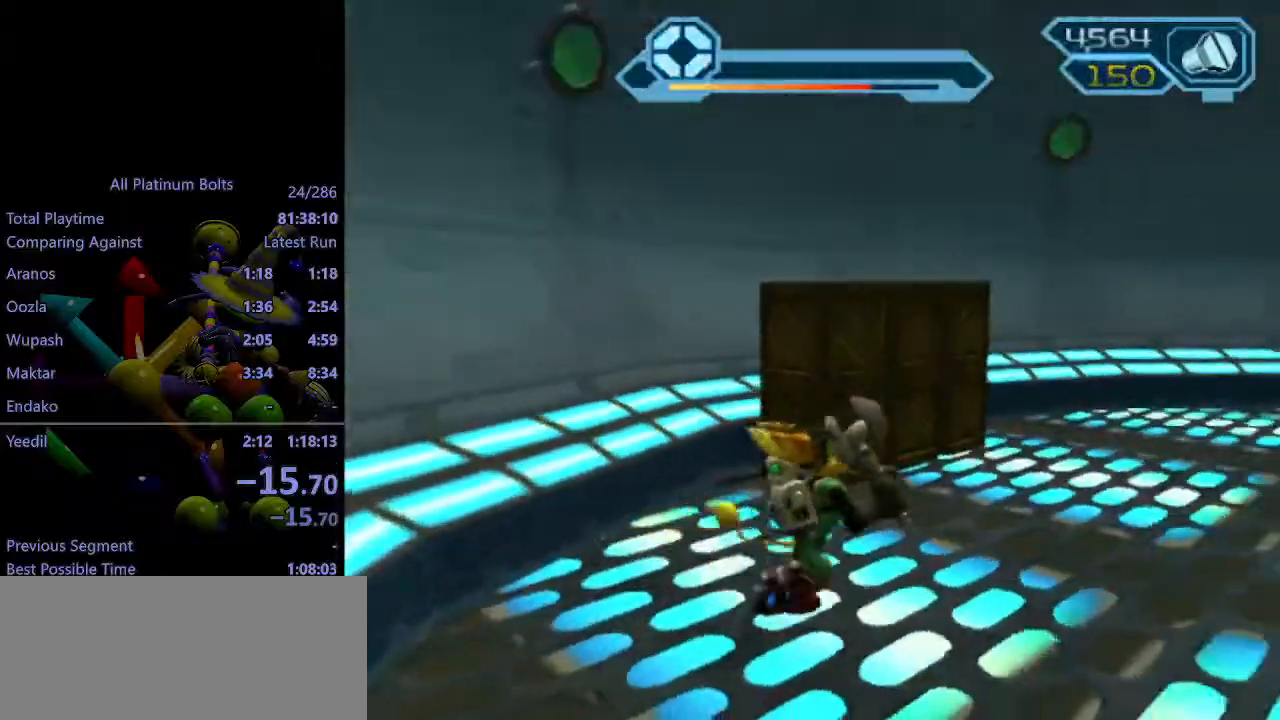
{"buttons": [], "left_stick": "up-right", "right_stick": "left", "events": [[100, "CROSS", "down"], [117, "R1", "down"], [200, "R1", "up"], [200, "left_stick", "up-right"], [217, "CROSS", "up"], [467, "right_stick", "left"]]}
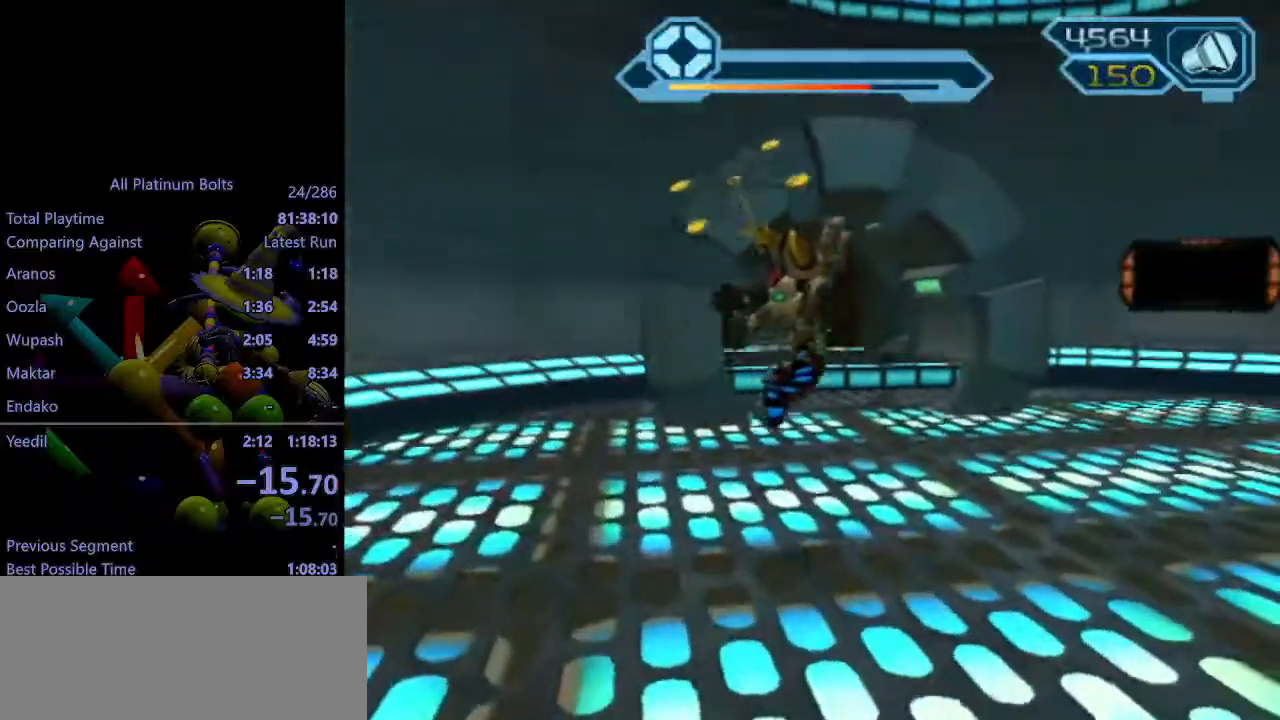
{"buttons": [], "left_stick": "center", "right_stick": "center", "events": [[217, "left_stick", "center"], [350, "right_stick", "center"]]}
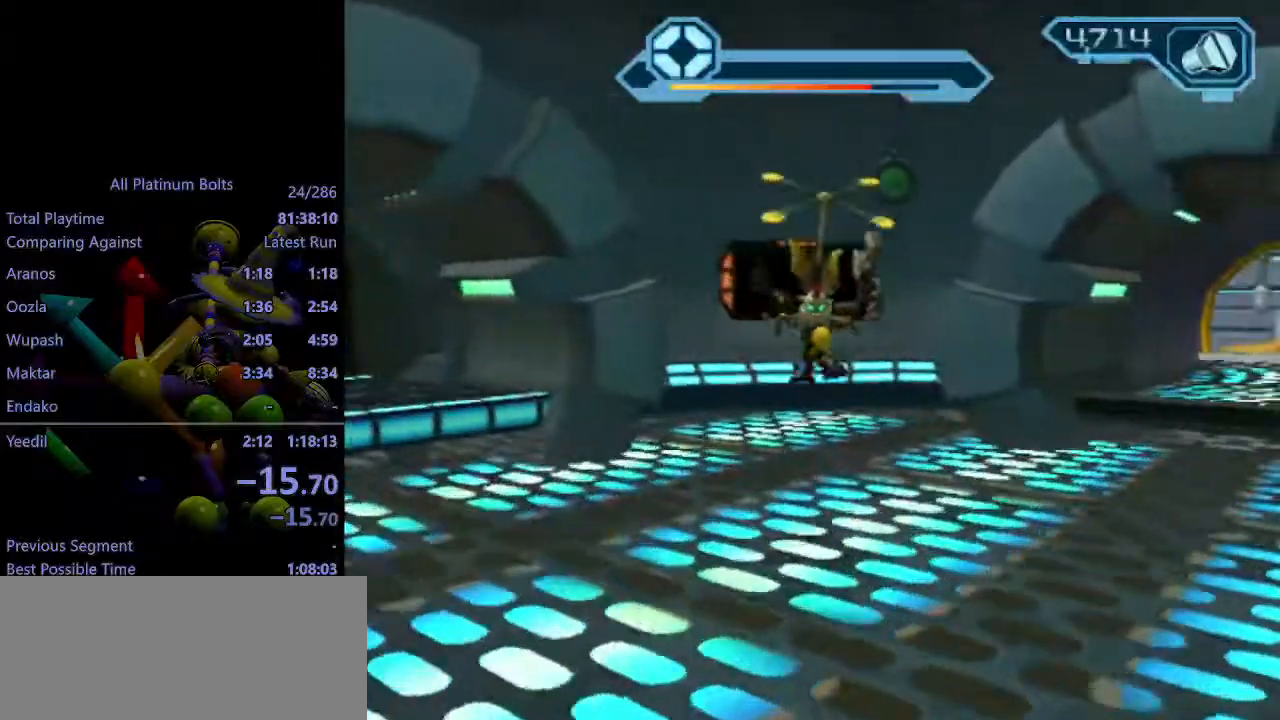
{"buttons": [], "left_stick": "down", "right_stick": "center", "events": [[183, "left_stick", "down"]]}
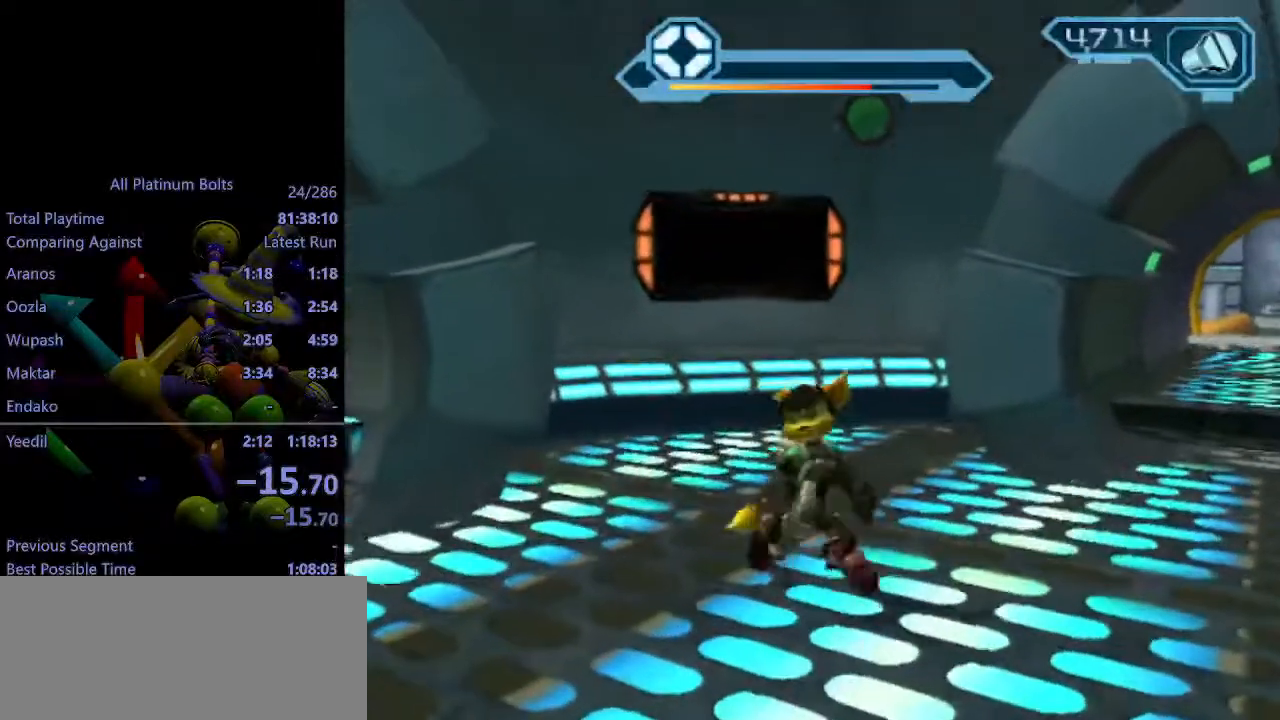
{"buttons": ["CROSS", "L1", "L2"], "left_stick": "center", "right_stick": "center", "events": [[33, "left_stick", "center"], [483, "CROSS", "down"], [483, "L1", "down"], [483, "L2", "down"]]}